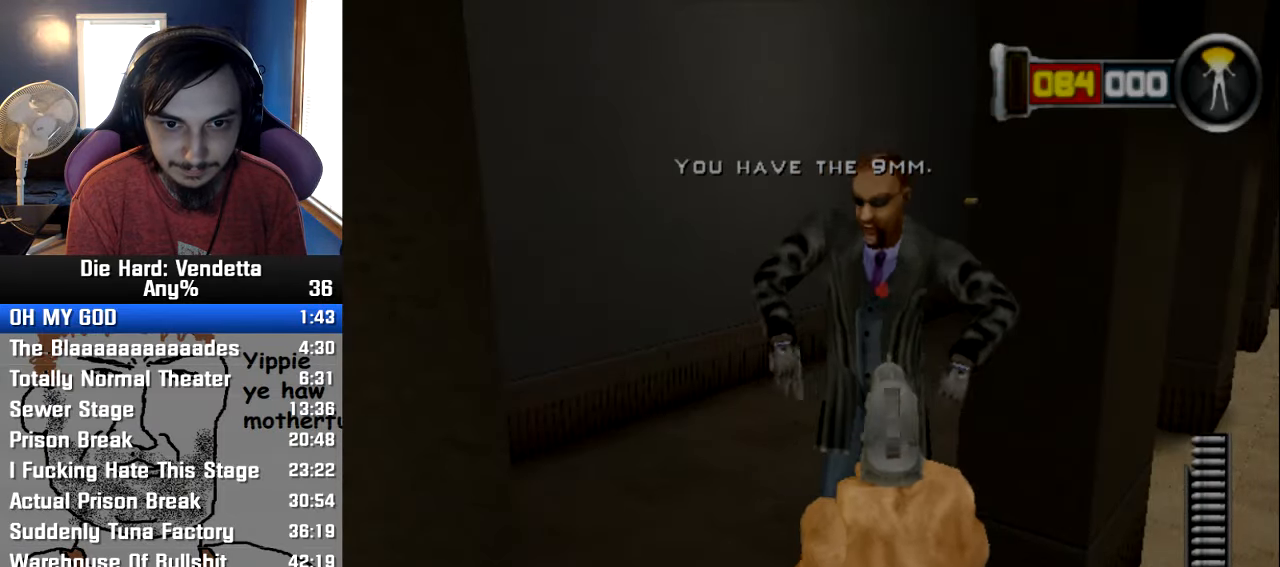
Gameplay with a controller (Nintendo layout); each line is a JSON object with the inputs held at the frame after it (dt_ms = milliseconds from this image to that frame). "events" lists button and stick changes between this image and that frame as [ms after this image, input, new state], when the widget could be followed in between. Not read: L2 L3 R3.
{"dt_ms": 1000, "buttons": [], "left_stick": "up-right", "right_stick": "center"}
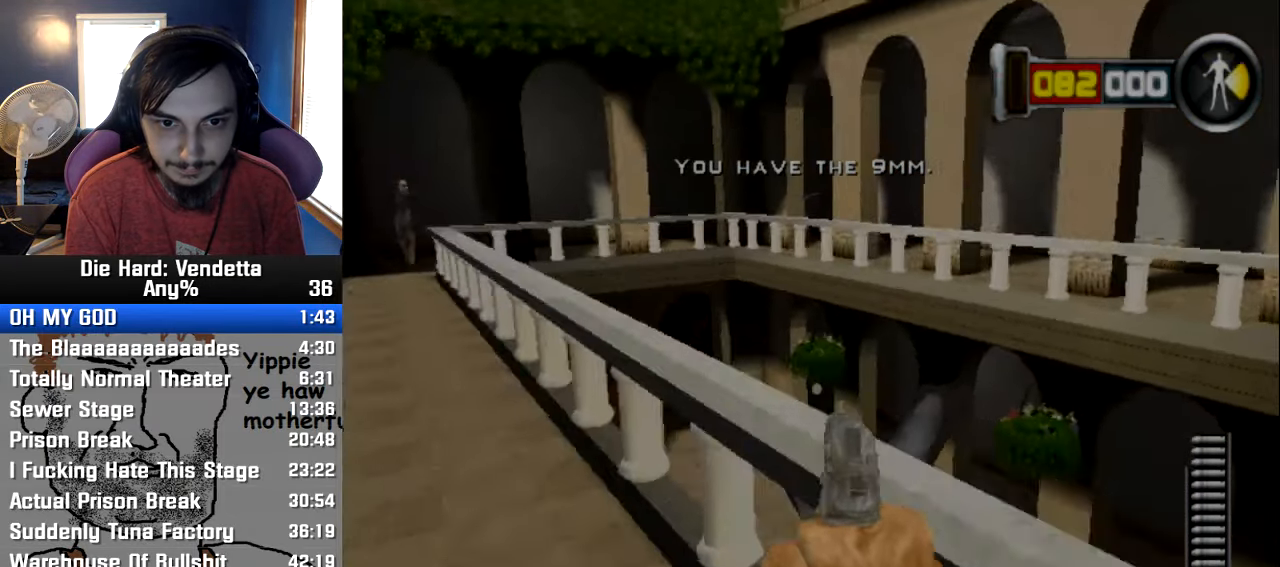
{"dt_ms": 500, "buttons": ["R1"], "left_stick": "up-left", "right_stick": "center", "events": [[166, "left_stick", "up"], [400, "R1", "down"], [400, "left_stick", "up-left"]]}
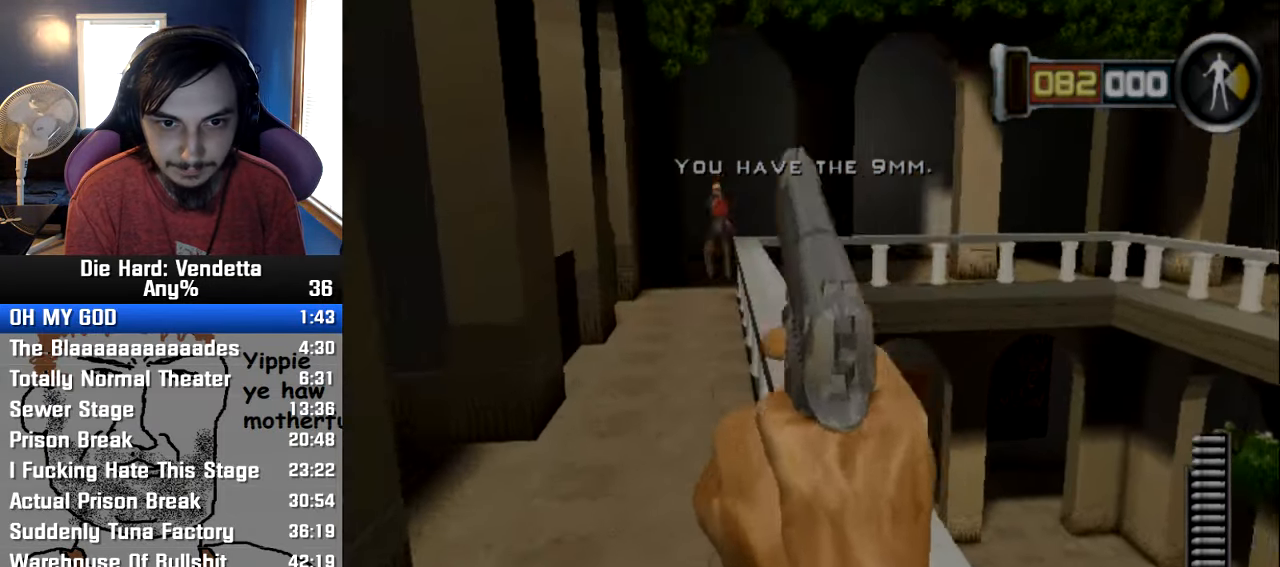
{"dt_ms": 500, "buttons": [], "left_stick": "up-left", "right_stick": "center", "events": [[16, "R1", "up"]]}
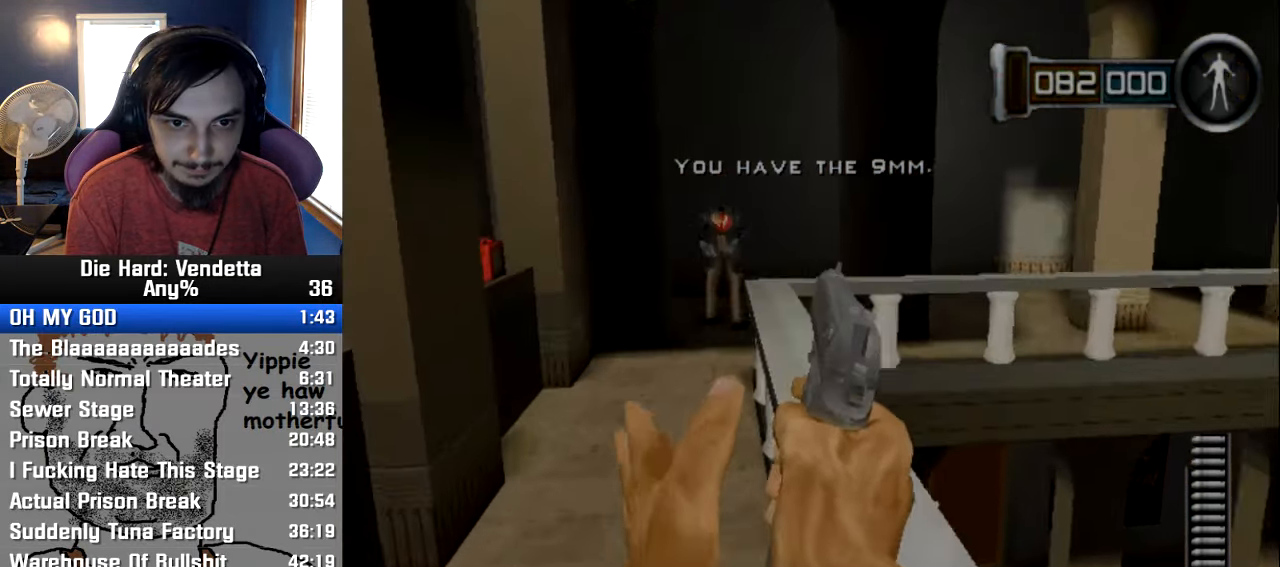
{"dt_ms": 500, "buttons": [], "left_stick": "up-left", "right_stick": "center", "events": [[50, "R1", "down"], [200, "R1", "up"]]}
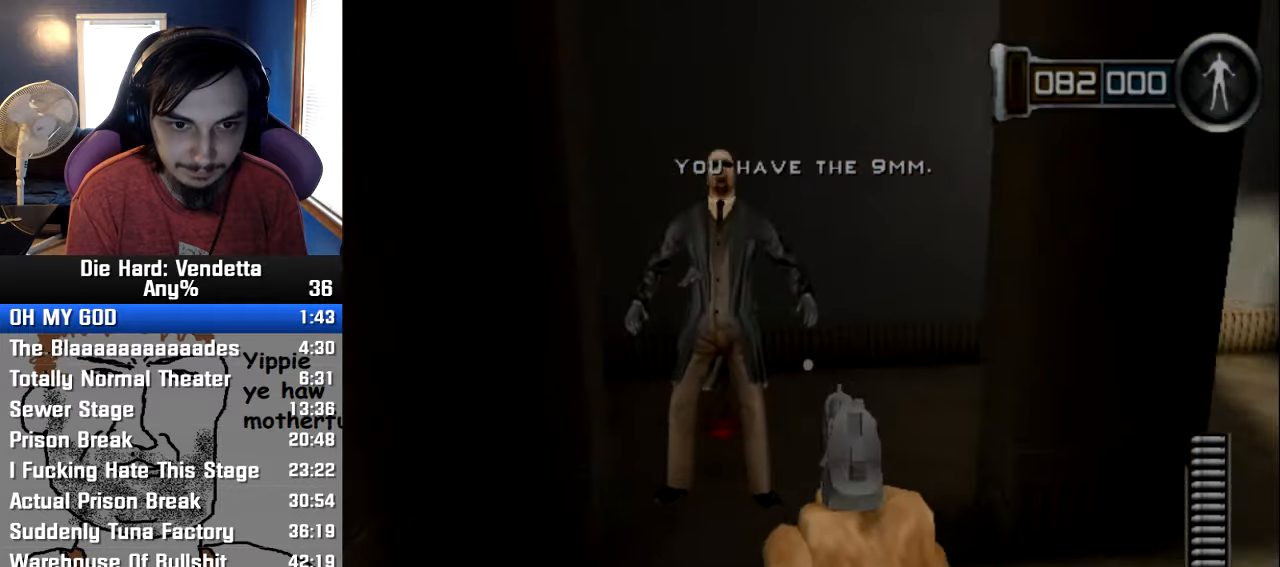
{"dt_ms": 500, "buttons": [], "left_stick": "up-left", "right_stick": "right", "events": [[17, "left_stick", "up"], [200, "left_stick", "up-left"], [400, "right_stick", "right"]]}
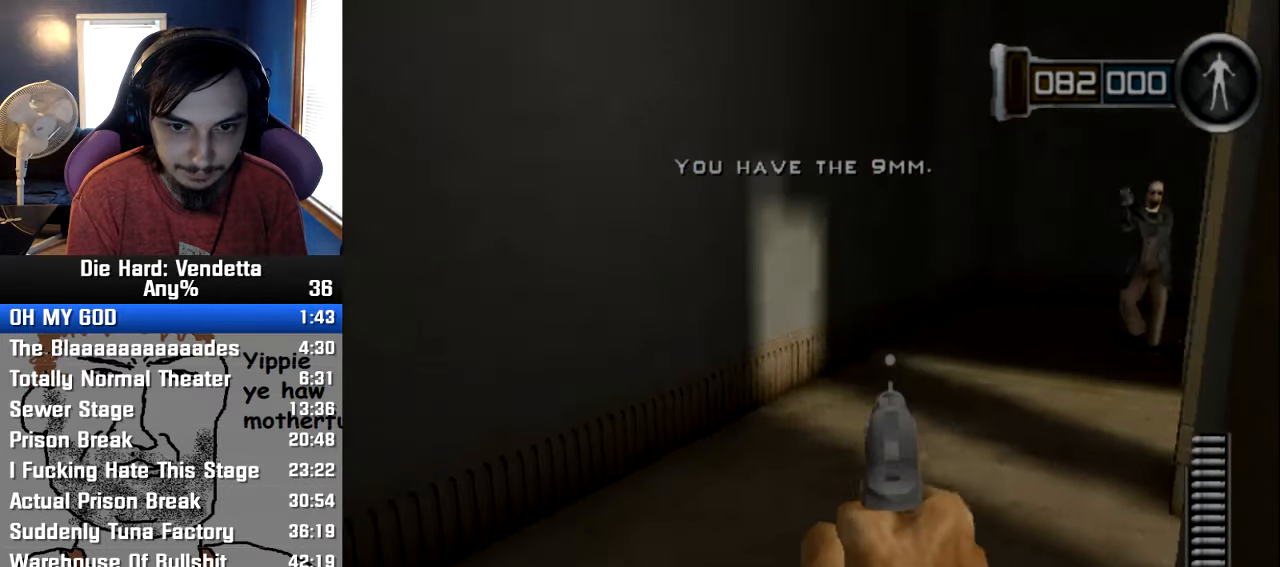
{"dt_ms": 500, "buttons": [], "left_stick": "center", "right_stick": "center", "events": [[167, "right_stick", "center"], [283, "R1", "down"], [367, "R1", "up"], [500, "left_stick", "center"]]}
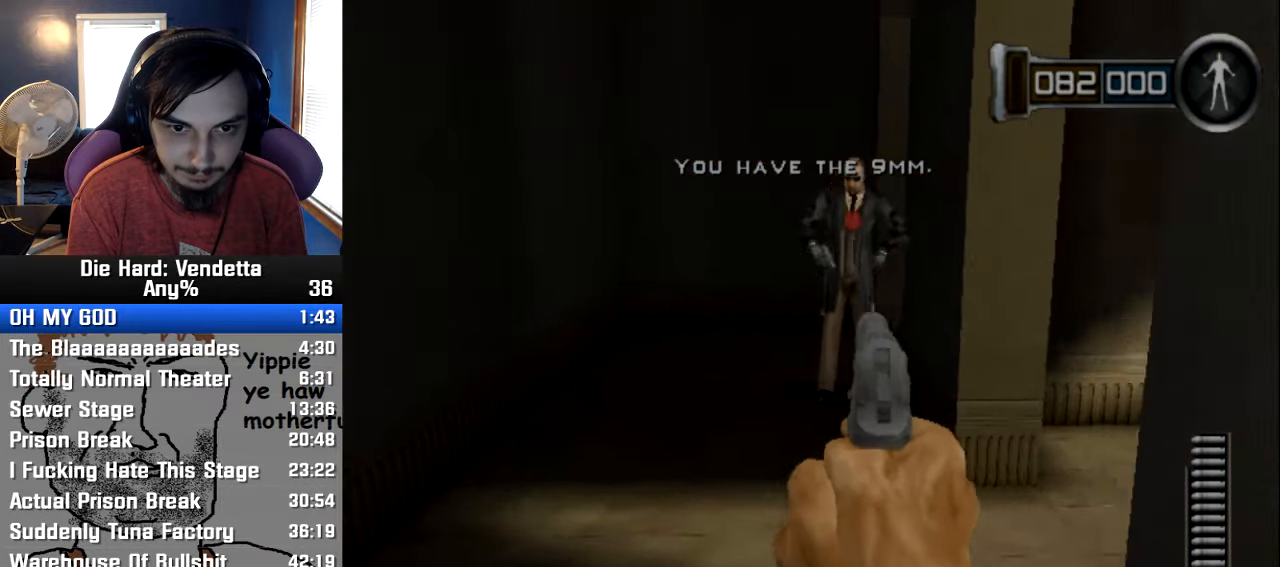
{"dt_ms": 1000, "buttons": [], "left_stick": "down-right", "right_stick": "center"}
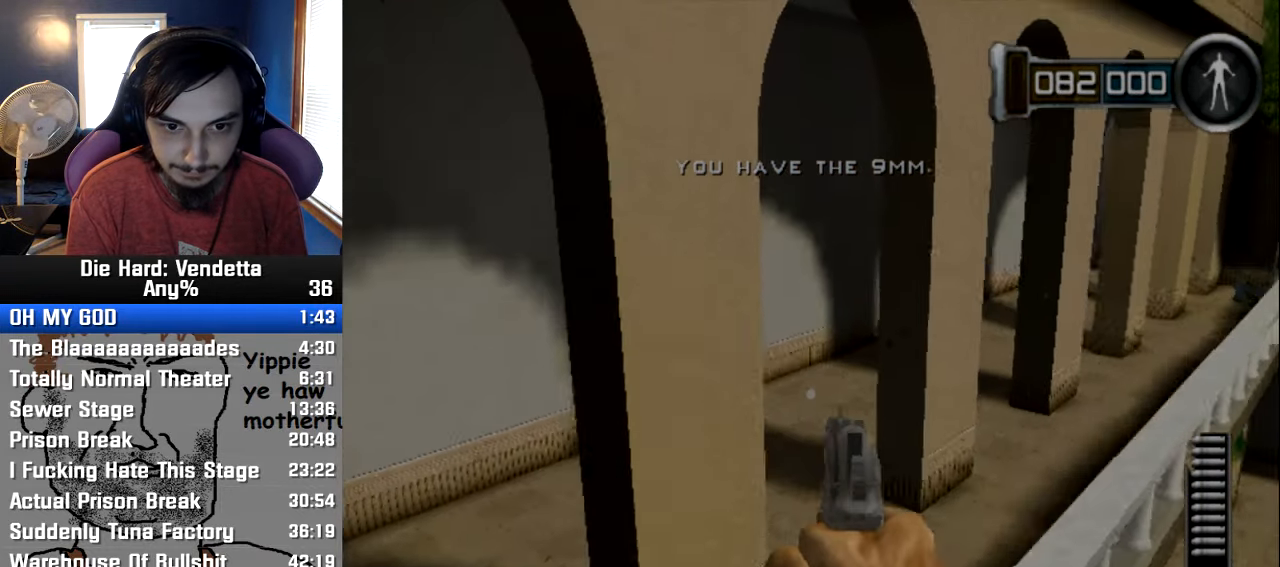
{"dt_ms": 500, "buttons": [], "left_stick": "center", "right_stick": "center", "events": [[300, "left_stick", "center"]]}
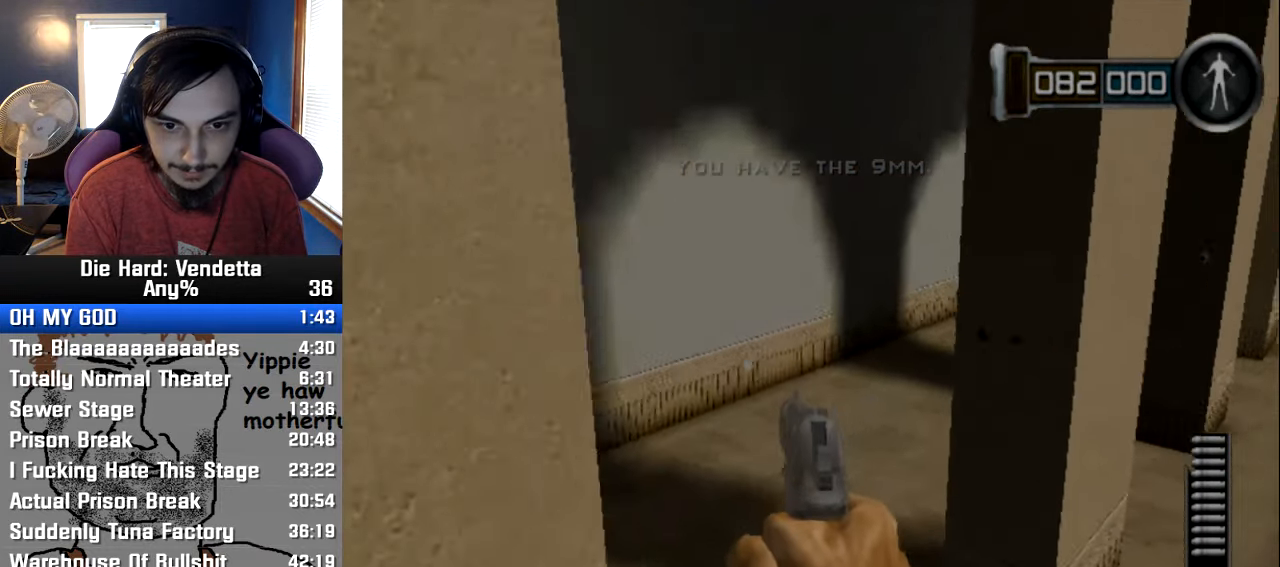
{"dt_ms": 500, "buttons": [], "left_stick": "center", "right_stick": "center", "events": [[17, "left_stick", "right"], [183, "Y", "down"], [183, "left_stick", "down"], [300, "Y", "up"], [350, "X", "down"], [350, "left_stick", "down-right"], [417, "X", "up"], [483, "left_stick", "center"]]}
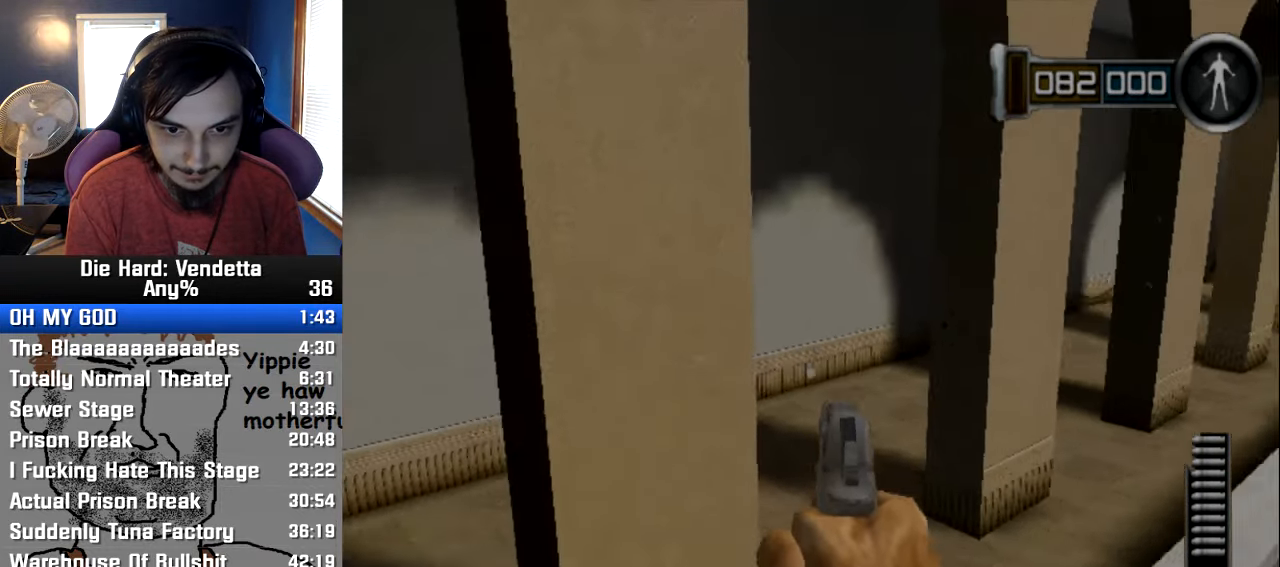
{"dt_ms": 500, "buttons": [], "left_stick": "center", "right_stick": "center", "events": []}
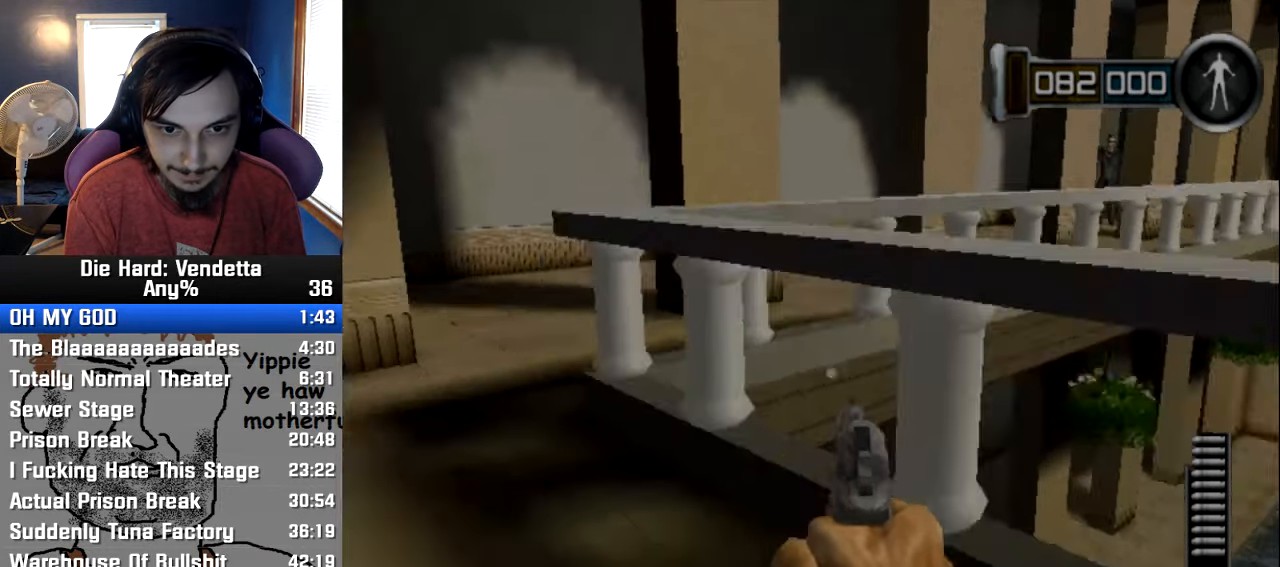
{"dt_ms": 500, "buttons": ["X"], "left_stick": "center", "right_stick": "center", "events": [[117, "left_stick", "down"], [233, "left_stick", "up"], [250, "Y", "down"], [333, "Y", "up"], [417, "X", "down"], [417, "left_stick", "center"]]}
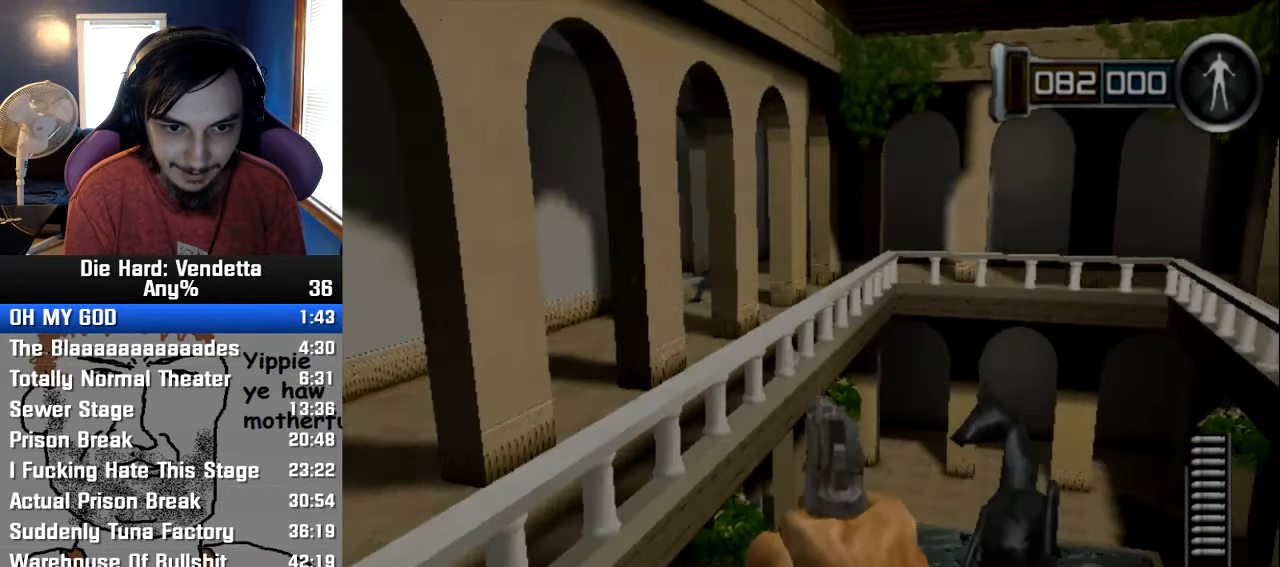
{"dt_ms": 500, "buttons": [], "left_stick": "center", "right_stick": "center", "events": [[17, "X", "up"]]}
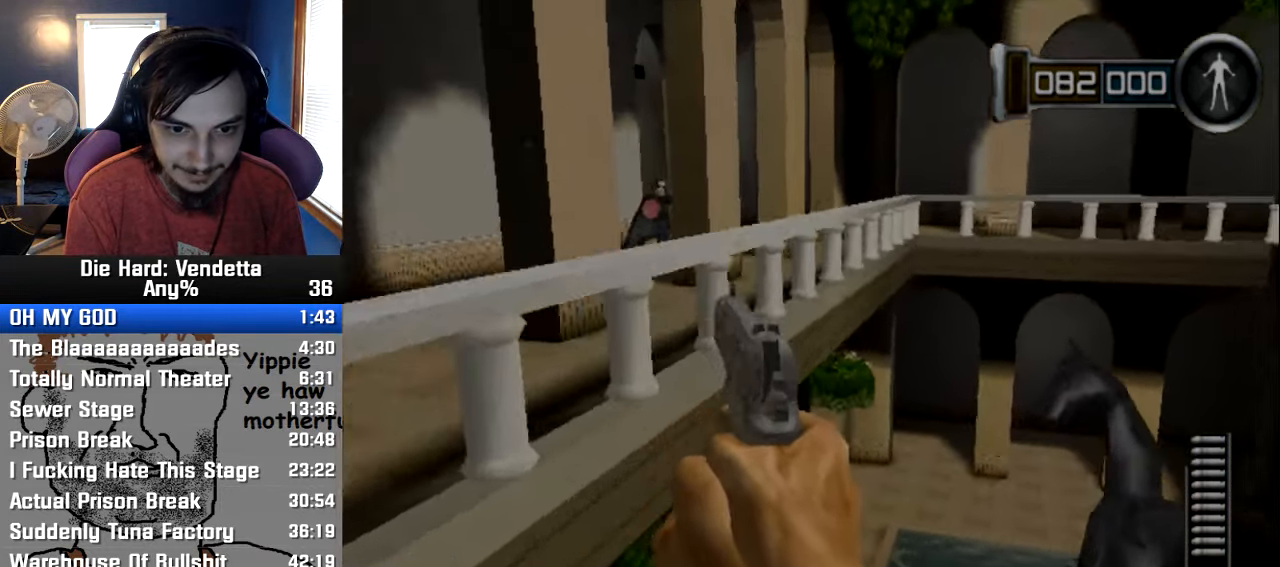
{"dt_ms": 500, "buttons": [], "left_stick": "down", "right_stick": "center", "events": [[500, "left_stick", "down"]]}
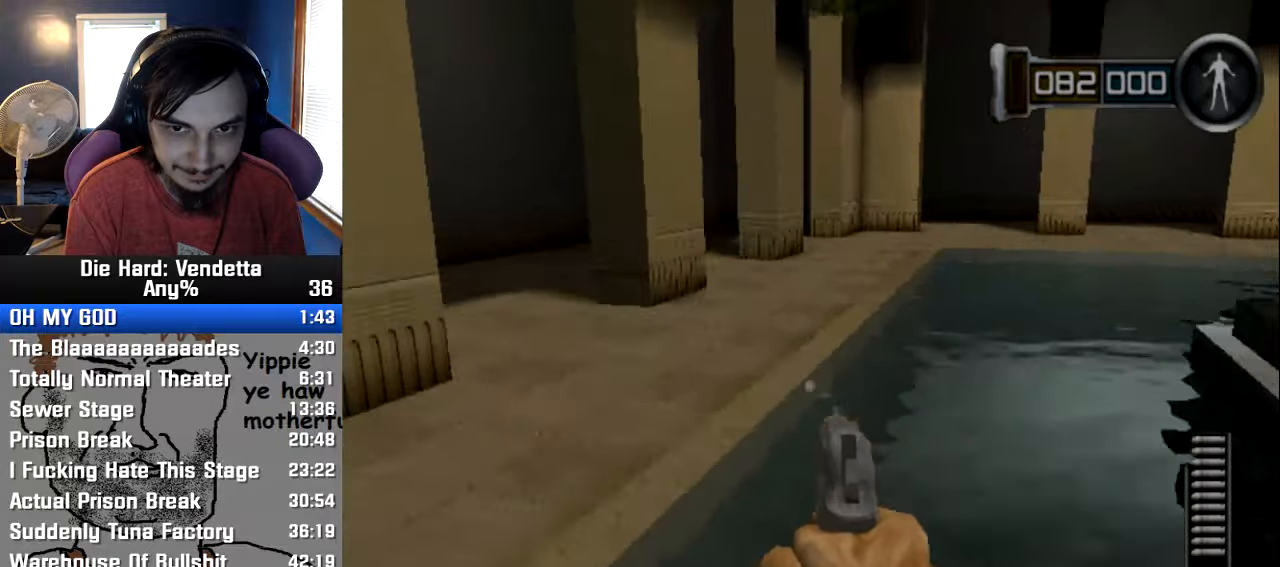
{"dt_ms": 500, "buttons": ["Y"], "left_stick": "up", "right_stick": "center", "events": [[200, "right_stick", "left"], [400, "left_stick", "up"], [434, "right_stick", "center"], [484, "Y", "down"]]}
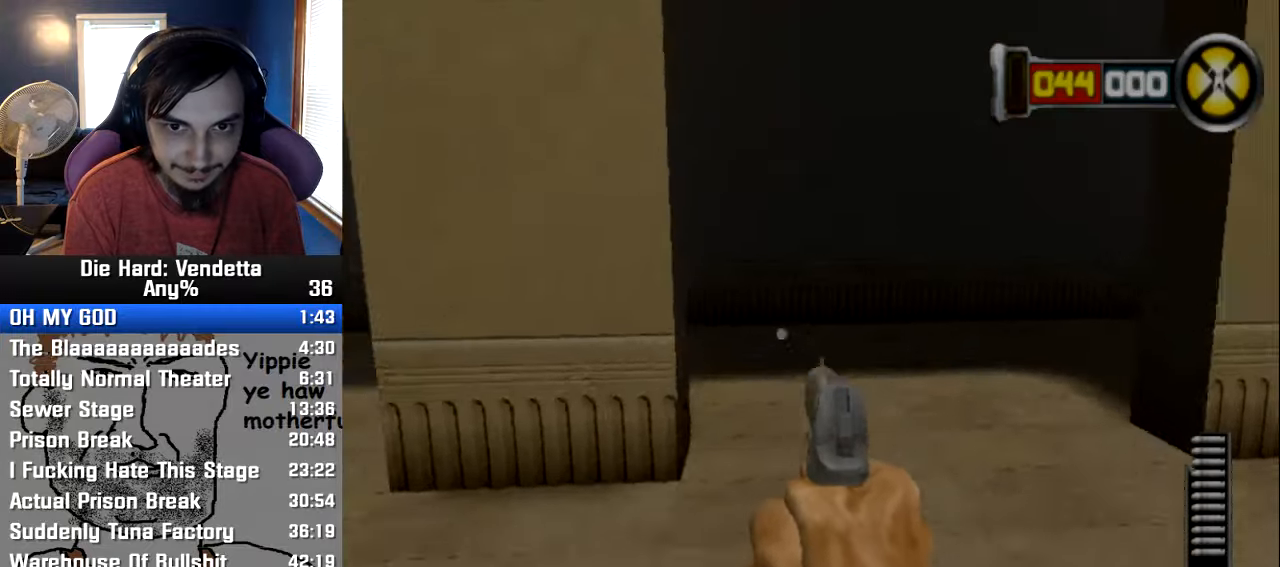
{"dt_ms": 500, "buttons": [], "left_stick": "left", "right_stick": "left", "events": [[84, "Y", "up"], [84, "left_stick", "center"], [434, "right_stick", "left"], [467, "left_stick", "left"]]}
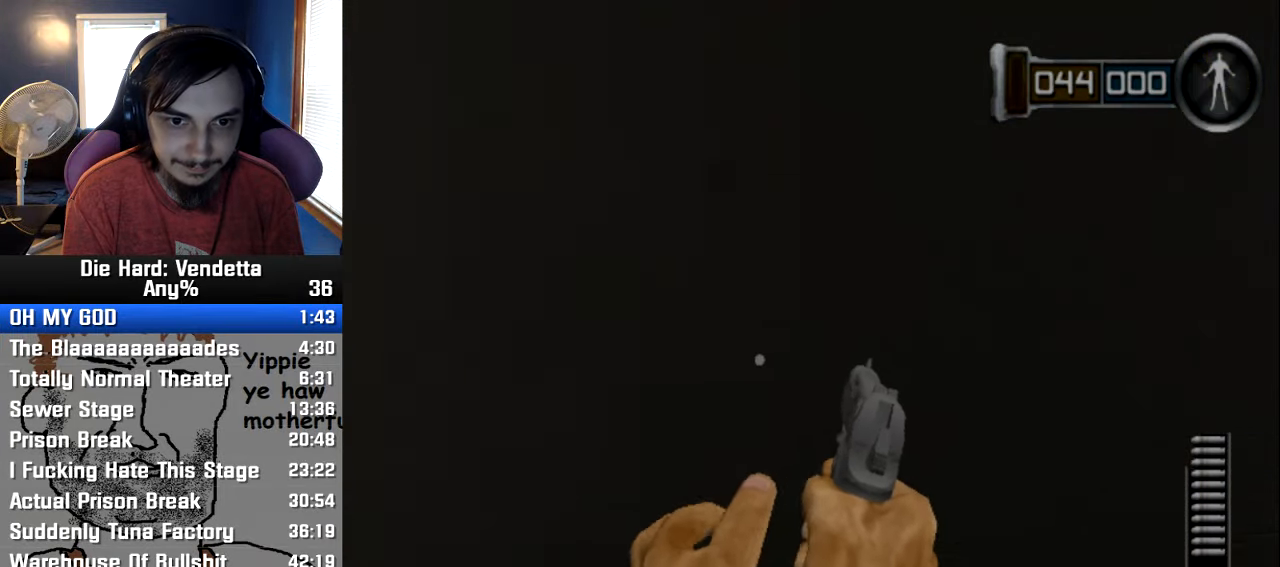
{"dt_ms": 500, "buttons": ["R1"], "left_stick": "up", "right_stick": "center", "events": [[317, "left_stick", "up-left"], [417, "left_stick", "up"], [500, "R1", "down"], [500, "right_stick", "center"]]}
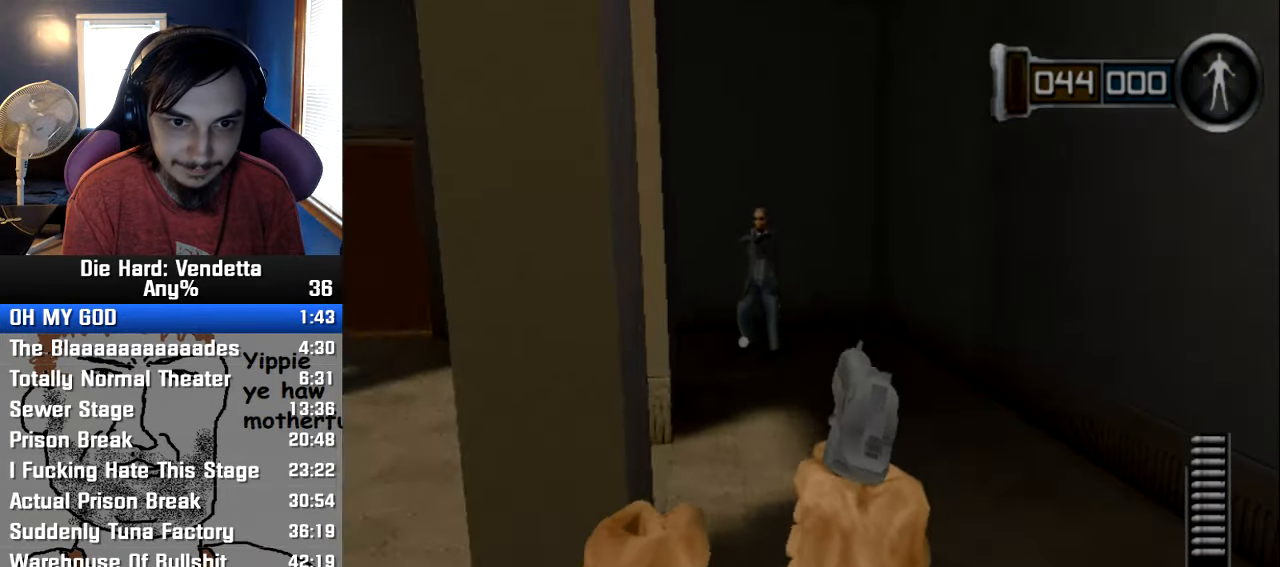
{"dt_ms": 500, "buttons": [], "left_stick": "down-left", "right_stick": "center"}
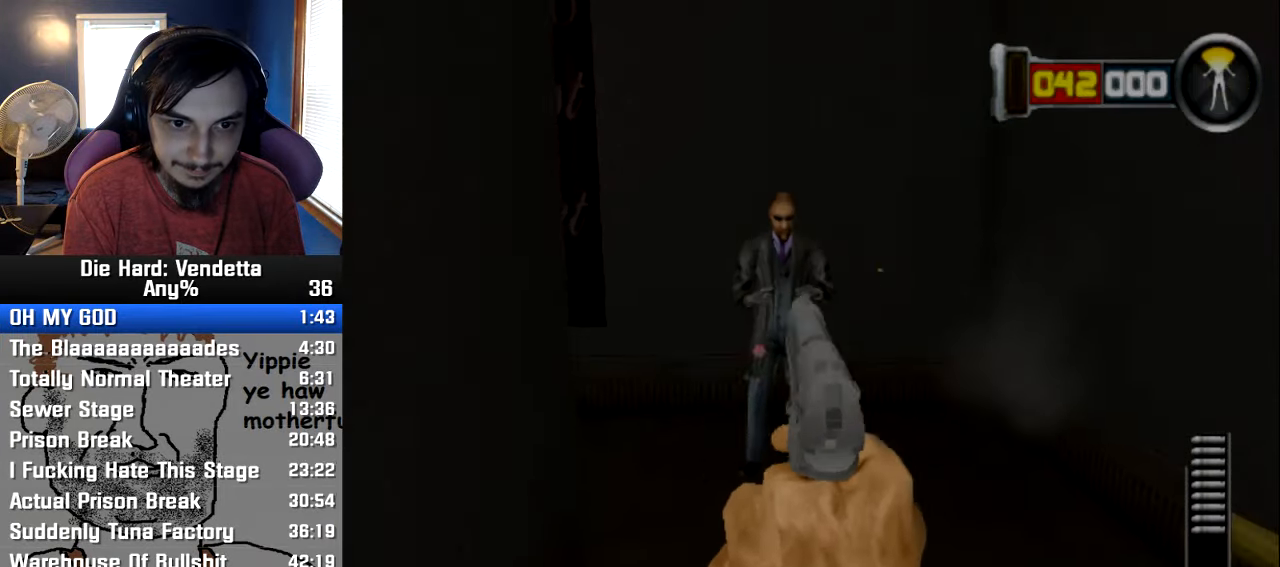
{"dt_ms": 1000, "buttons": [], "left_stick": "up-left", "right_stick": "center"}
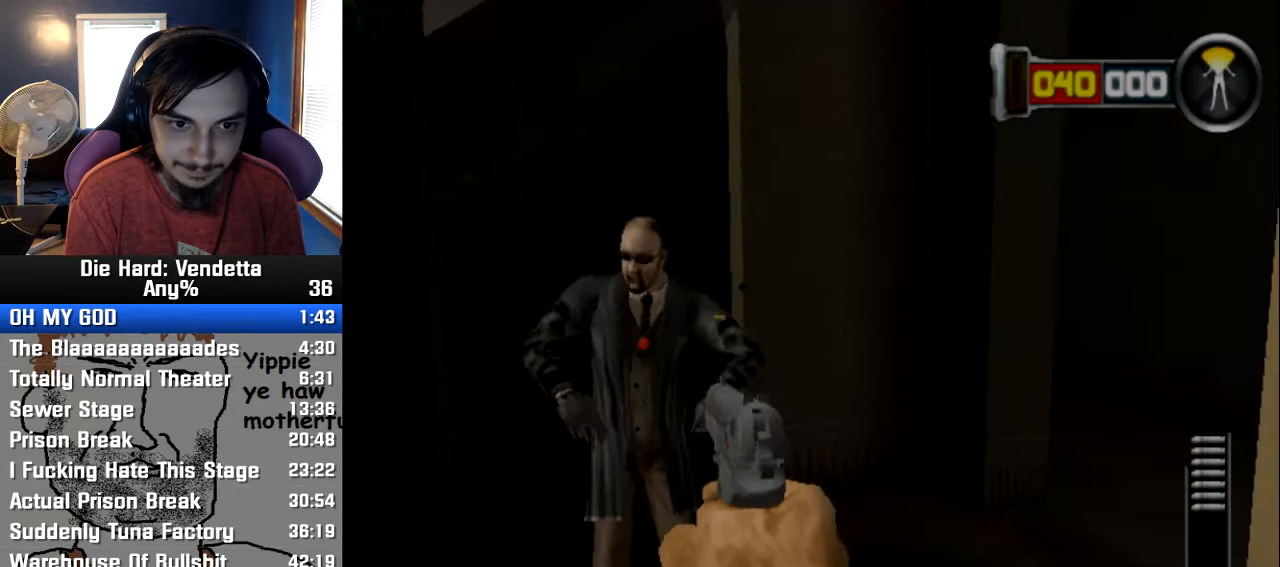
{"dt_ms": 500, "buttons": [], "left_stick": "down-right", "right_stick": "center"}
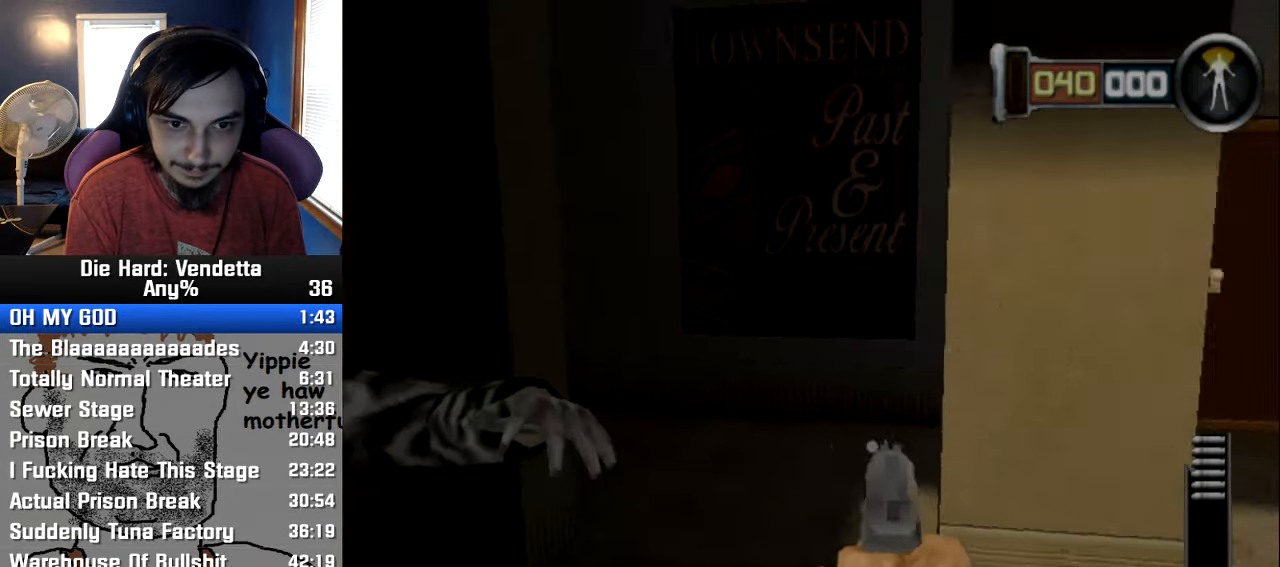
{"dt_ms": 500, "buttons": [], "left_stick": "up-right", "right_stick": "center", "events": [[84, "left_stick", "up-right"]]}
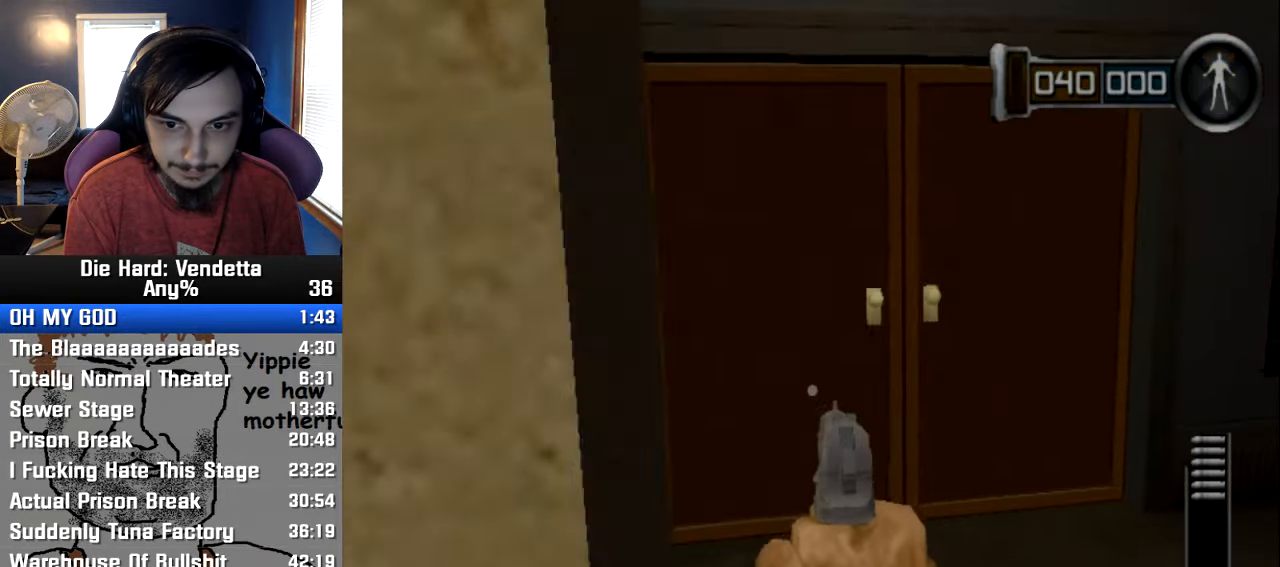
{"dt_ms": 500, "buttons": ["DPAD_RIGHT"], "left_stick": "center", "right_stick": "center", "events": [[217, "left_stick", "center"], [400, "DPAD_RIGHT", "down"]]}
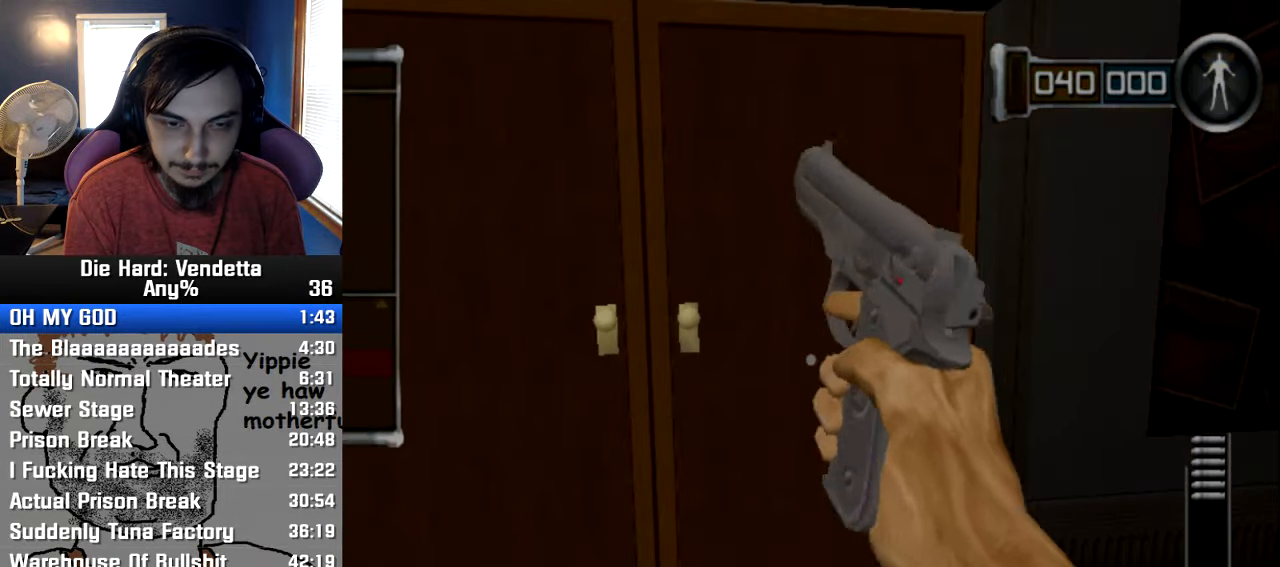
{"dt_ms": 500, "buttons": [], "left_stick": "center", "right_stick": "center", "events": [[34, "DPAD_RIGHT", "up"]]}
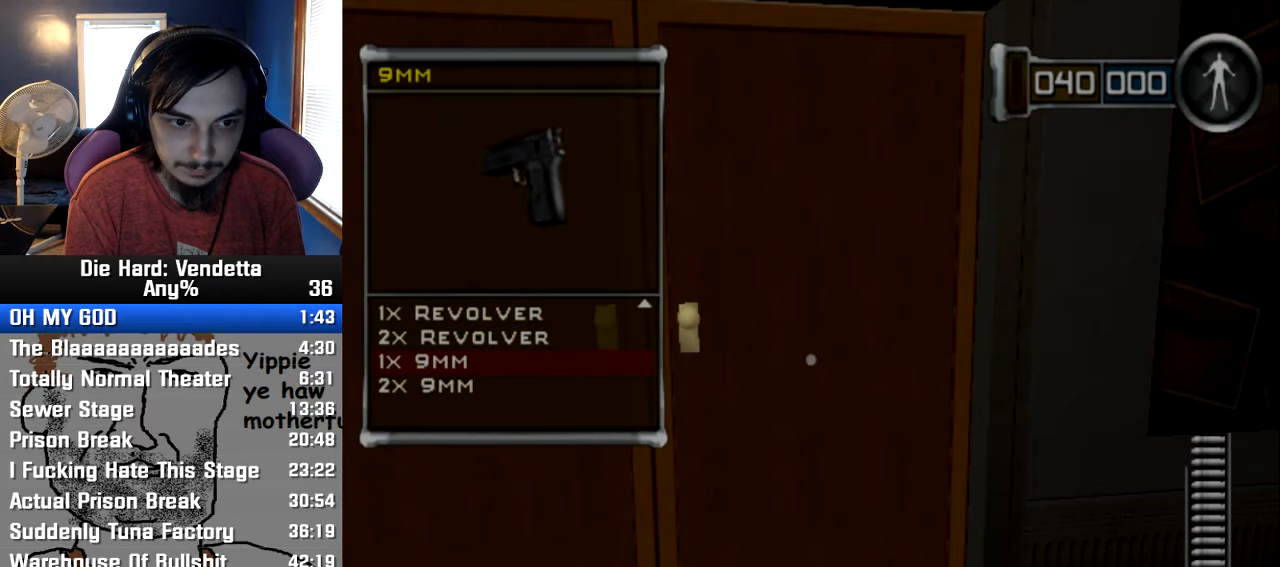
{"dt_ms": 500, "buttons": [], "left_stick": "center", "right_stick": "center", "events": [[116, "DPAD_DOWN", "down"], [216, "DPAD_DOWN", "up"], [266, "A", "down"], [333, "A", "up"]]}
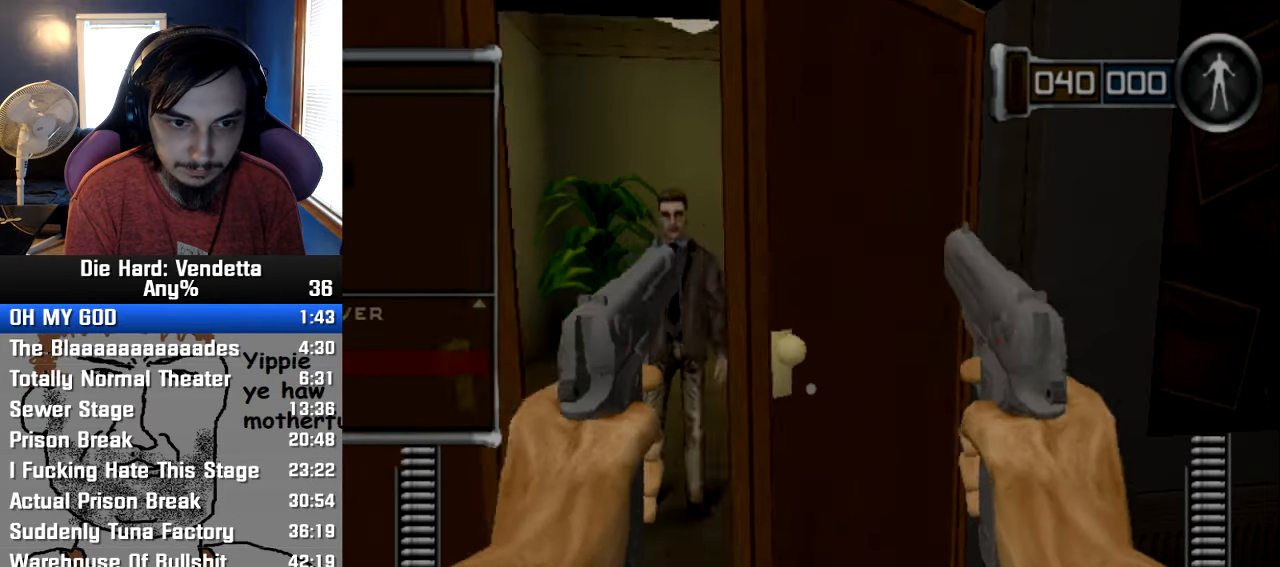
{"dt_ms": 500, "buttons": [], "left_stick": "up", "right_stick": "center", "events": [[100, "left_stick", "up"]]}
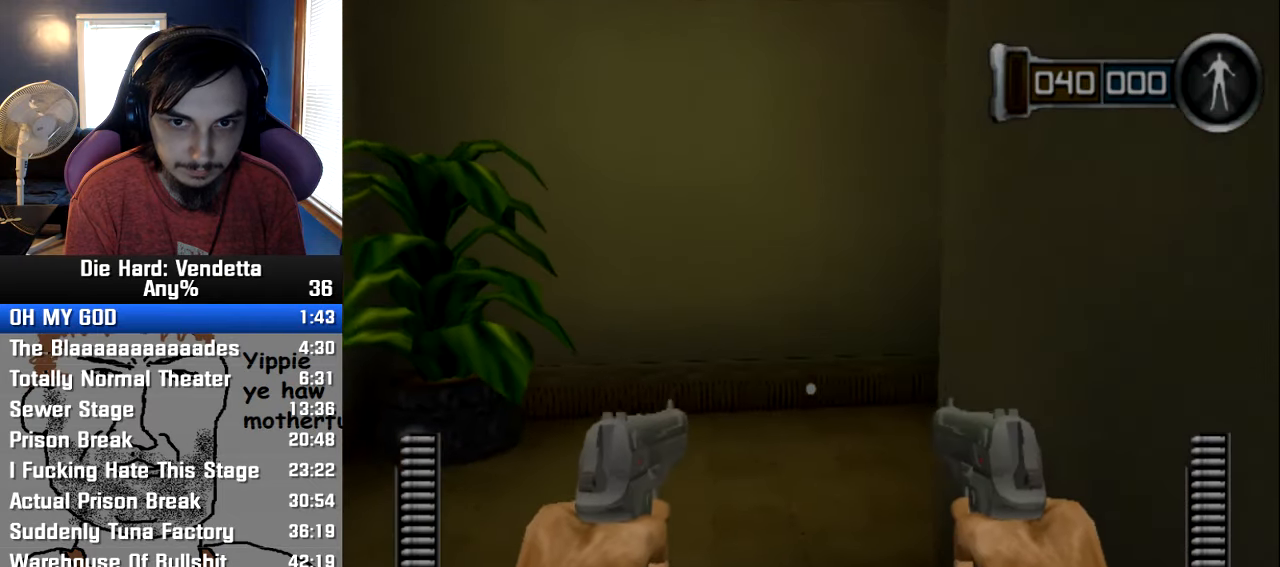
{"dt_ms": 500, "buttons": [], "left_stick": "up", "right_stick": "center", "events": [[333, "right_stick", "right"], [500, "right_stick", "center"]]}
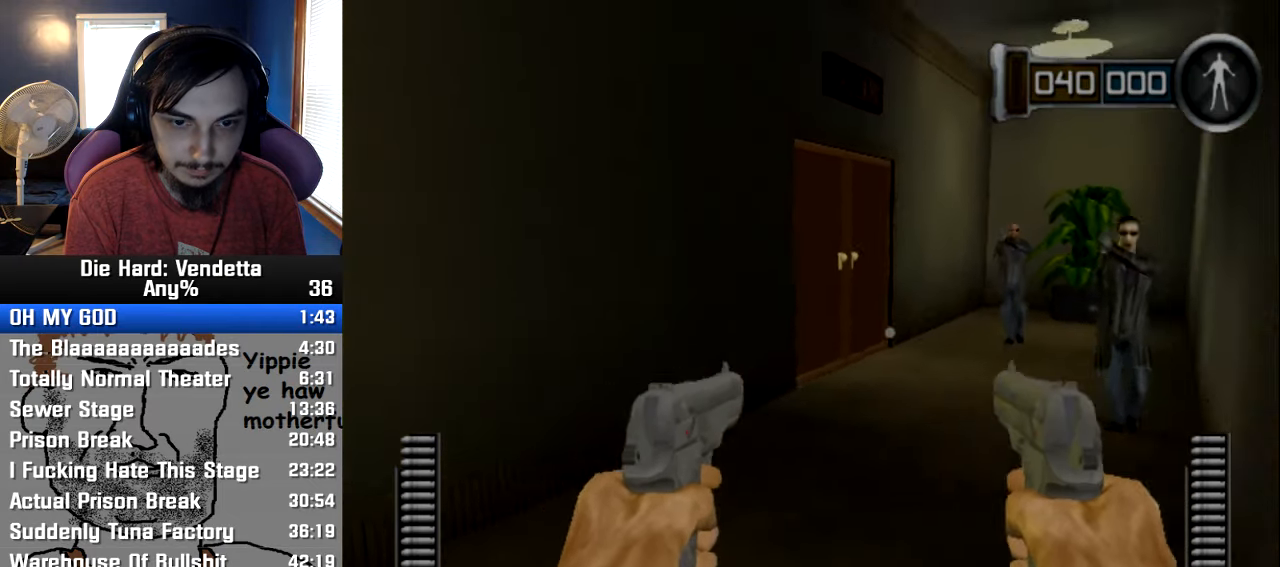
{"dt_ms": 500, "buttons": [], "left_stick": "up-right", "right_stick": "center", "events": [[383, "left_stick", "up-right"]]}
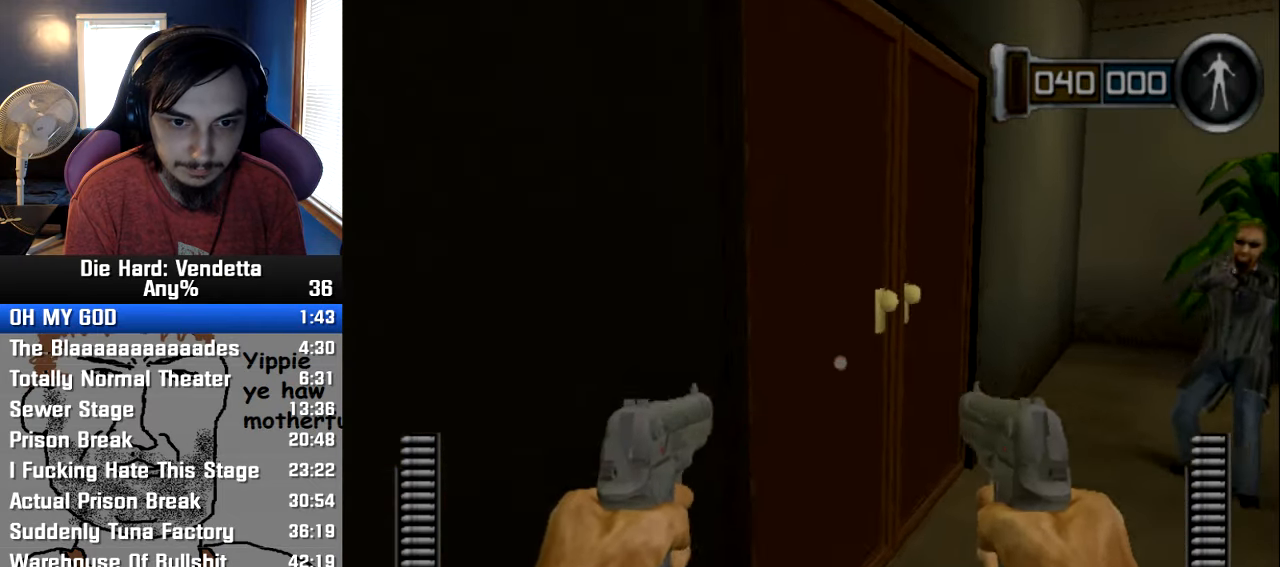
{"dt_ms": 1000, "buttons": [], "left_stick": "up", "right_stick": "center"}